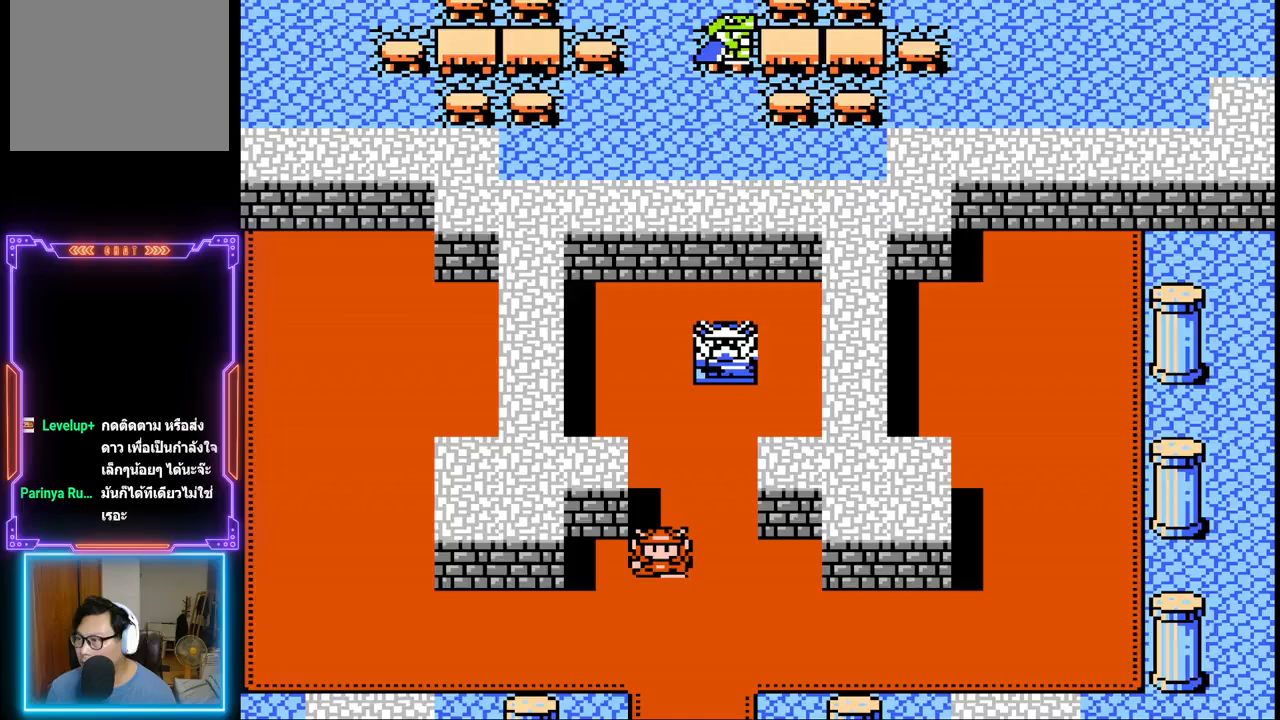
Gameplay with a controller (PlayStation layout); each line is a JSON object with the inputs held at the frame after it. "events" lists button and stick changes between this image and that frame as [ms after this image, input, new state], when the widget could be followed in between. Not read: L3 R3 left_stick right_stick.
{"buttons": [], "events": []}
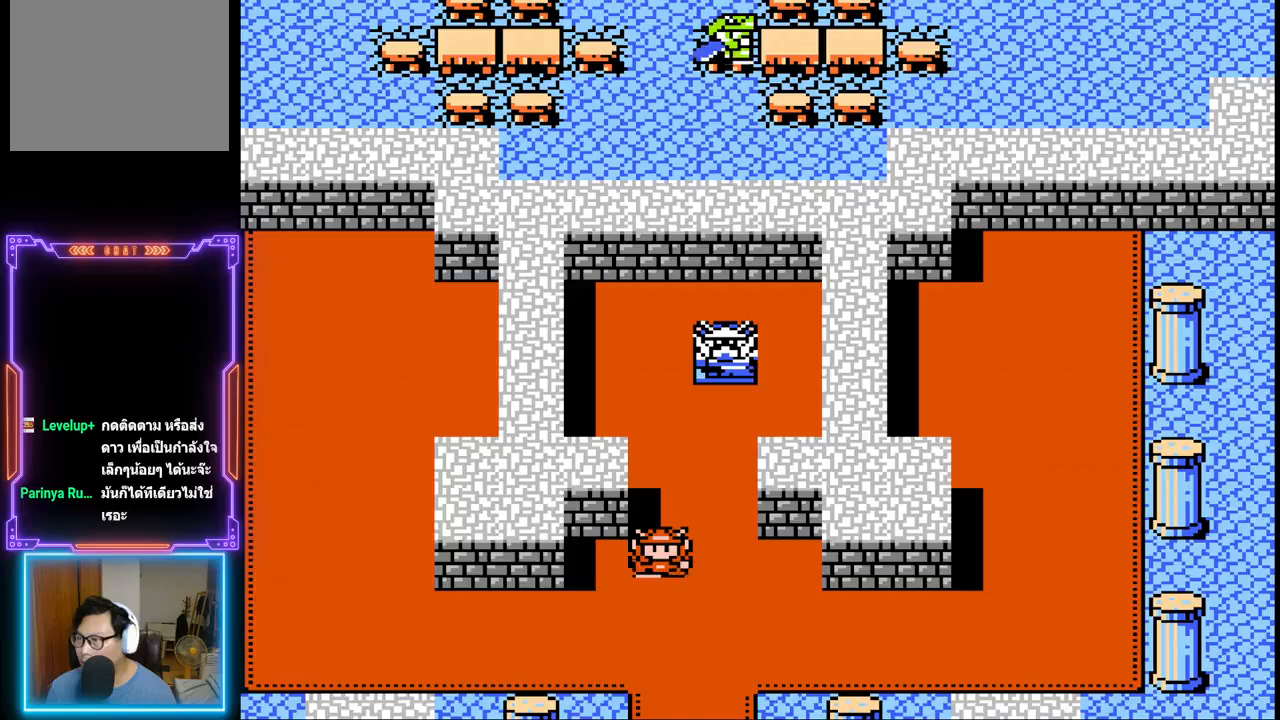
{"buttons": ["DPAD_DOWN"], "events": [[500, "DPAD_DOWN", "down"]]}
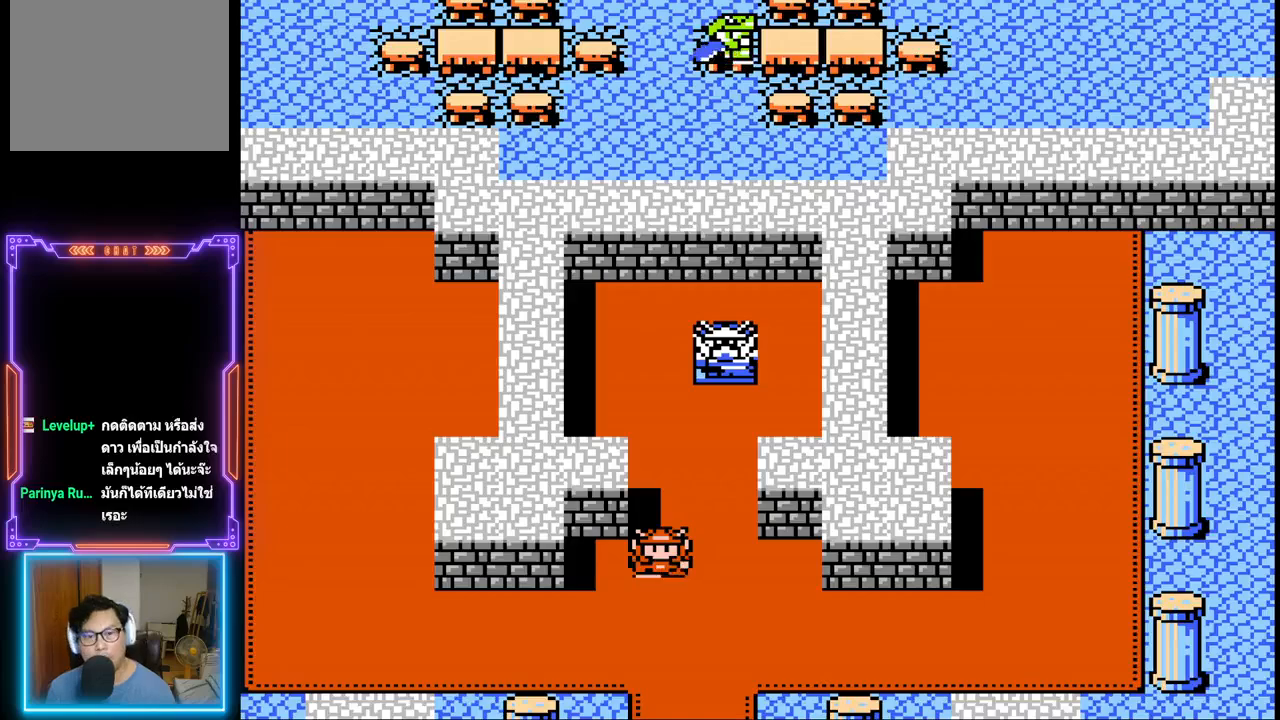
{"buttons": ["DPAD_DOWN"], "events": []}
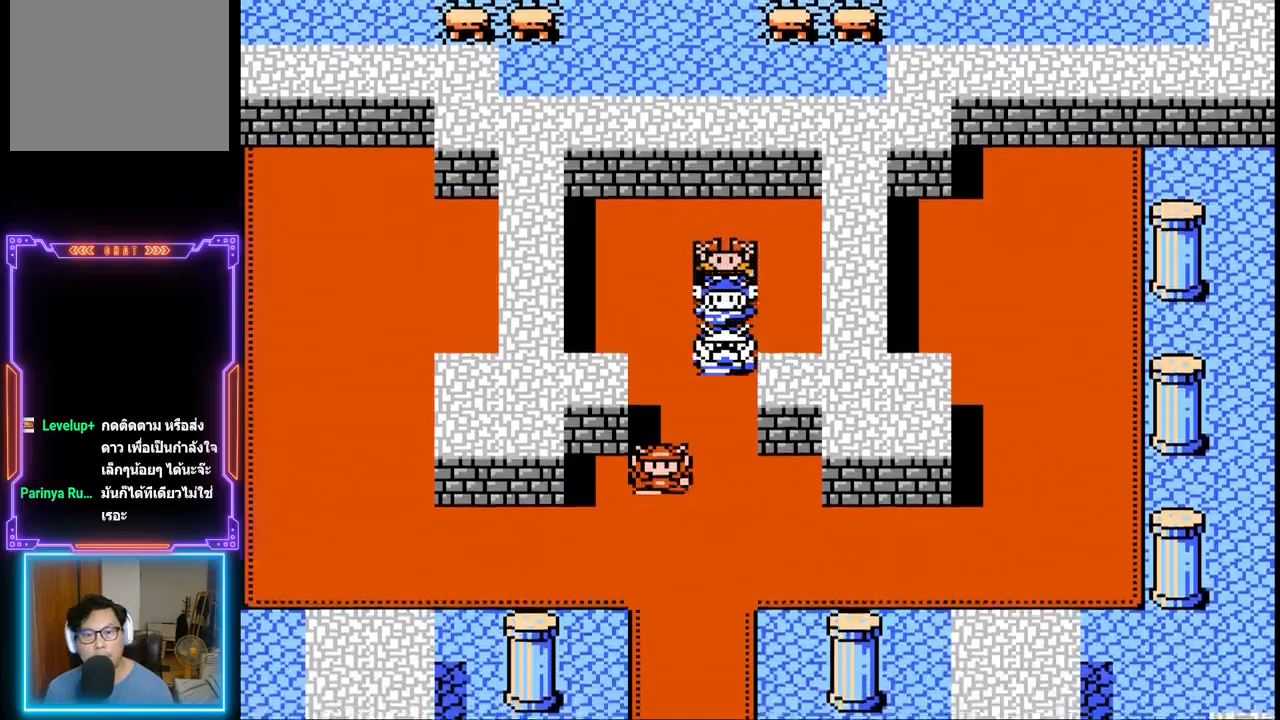
{"buttons": [], "events": [[467, "DPAD_DOWN", "up"]]}
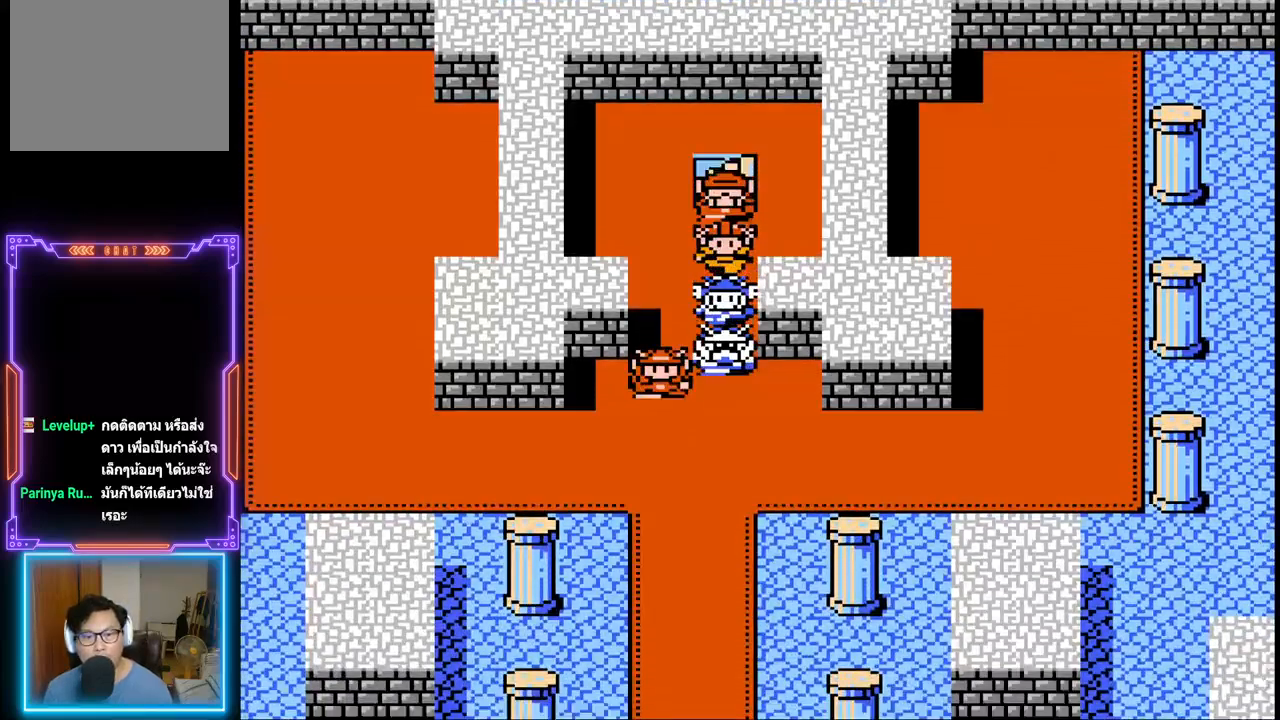
{"buttons": [], "events": [[17, "DPAD_LEFT", "down"], [150, "CIRCLE", "down"], [217, "DPAD_LEFT", "up"], [267, "CIRCLE", "up"], [350, "CIRCLE", "down"], [450, "CIRCLE", "up"]]}
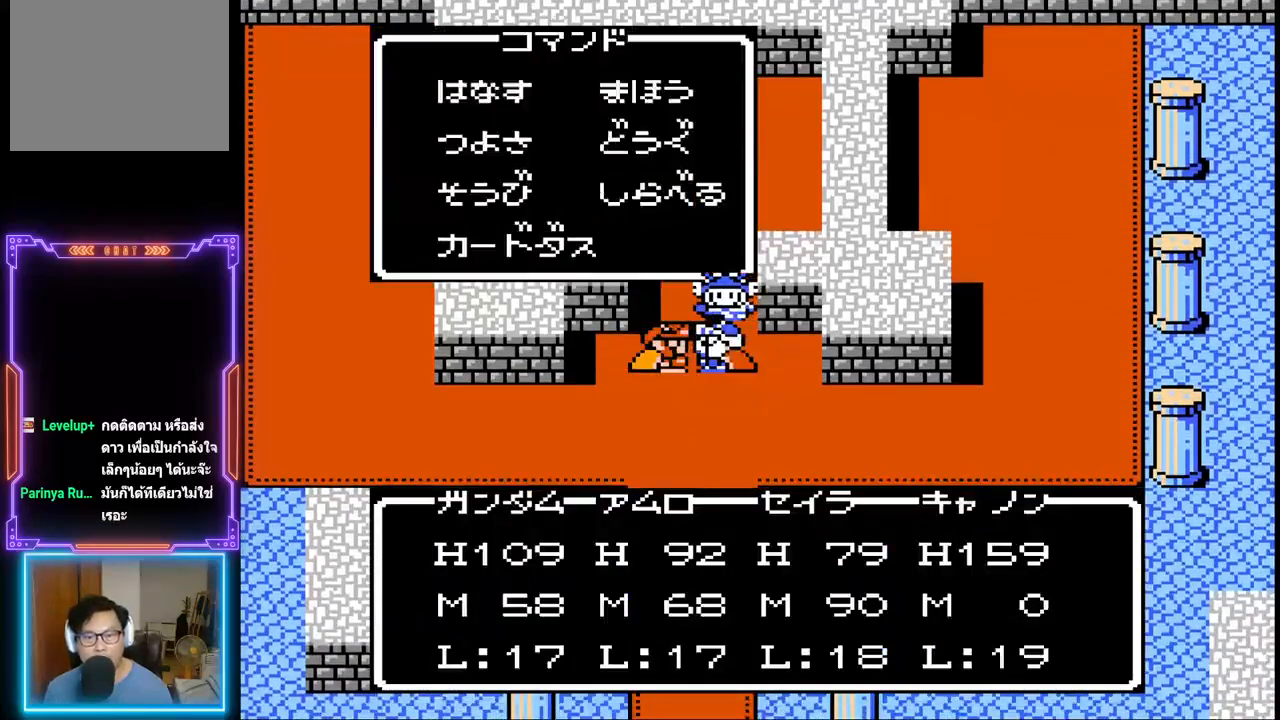
{"buttons": [], "events": [[17, "CIRCLE", "down"], [117, "CIRCLE", "up"], [183, "CIRCLE", "down"], [283, "CIRCLE", "up"], [333, "CIRCLE", "down"], [467, "CIRCLE", "up"]]}
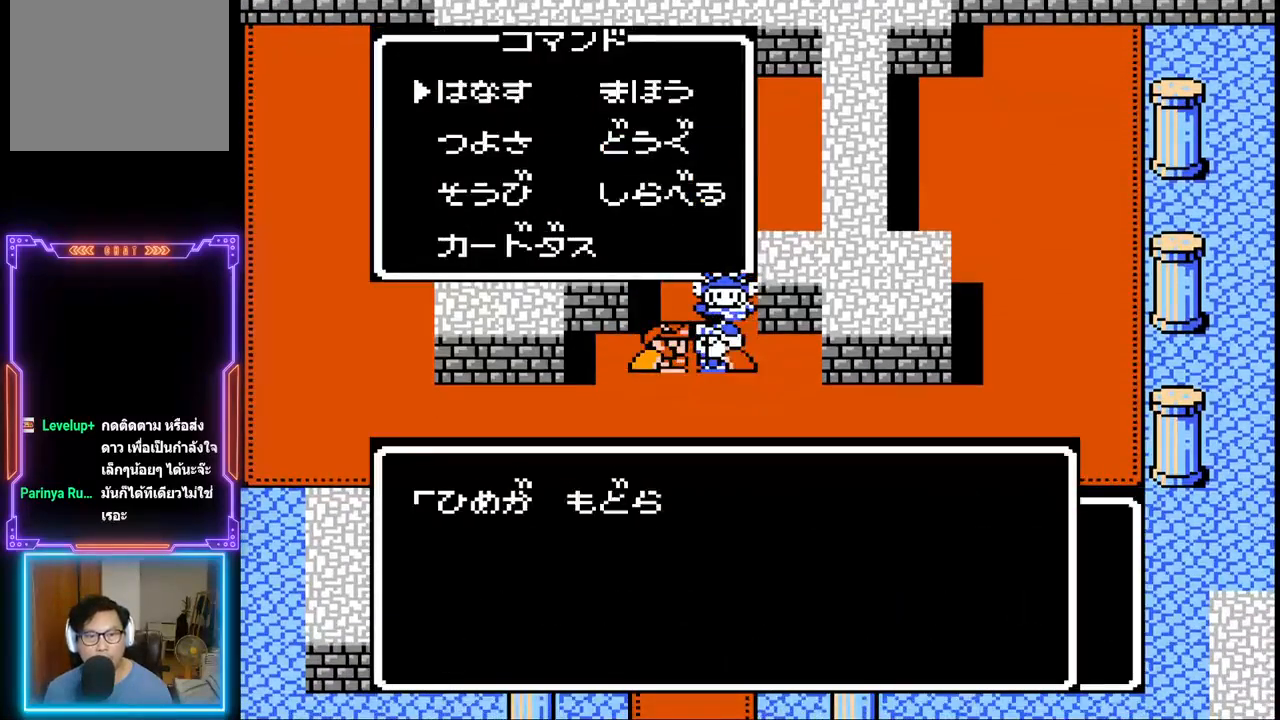
{"buttons": [], "events": [[83, "CIRCLE", "down"], [250, "CIRCLE", "up"]]}
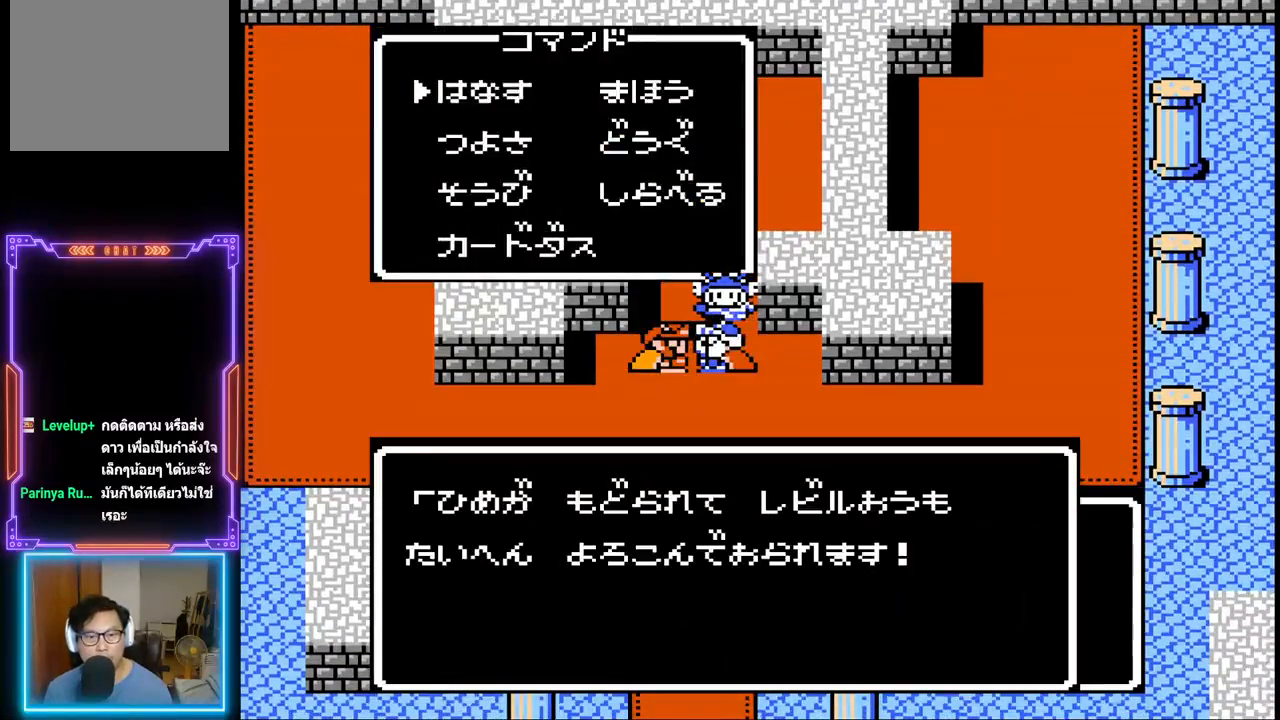
{"buttons": [], "events": [[250, "CIRCLE", "down"], [417, "CIRCLE", "up"]]}
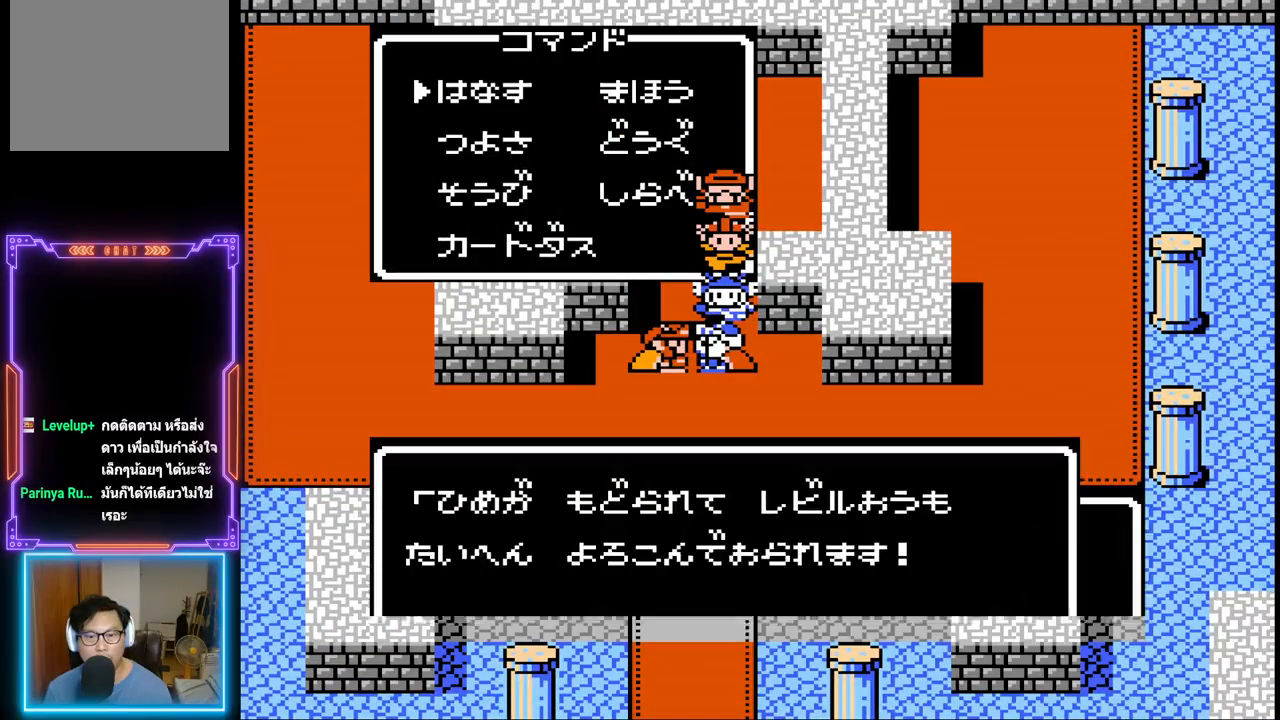
{"buttons": ["DPAD_DOWN"], "events": [[83, "DPAD_DOWN", "down"]]}
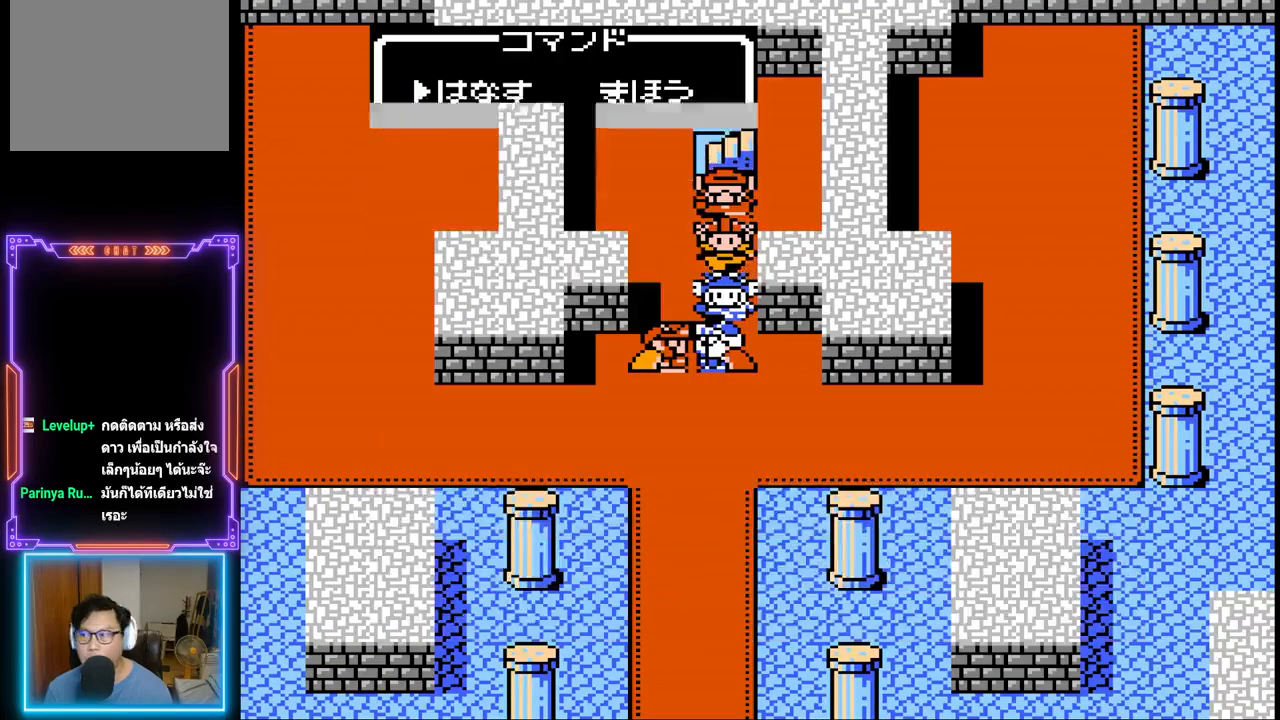
{"buttons": ["DPAD_DOWN"], "events": []}
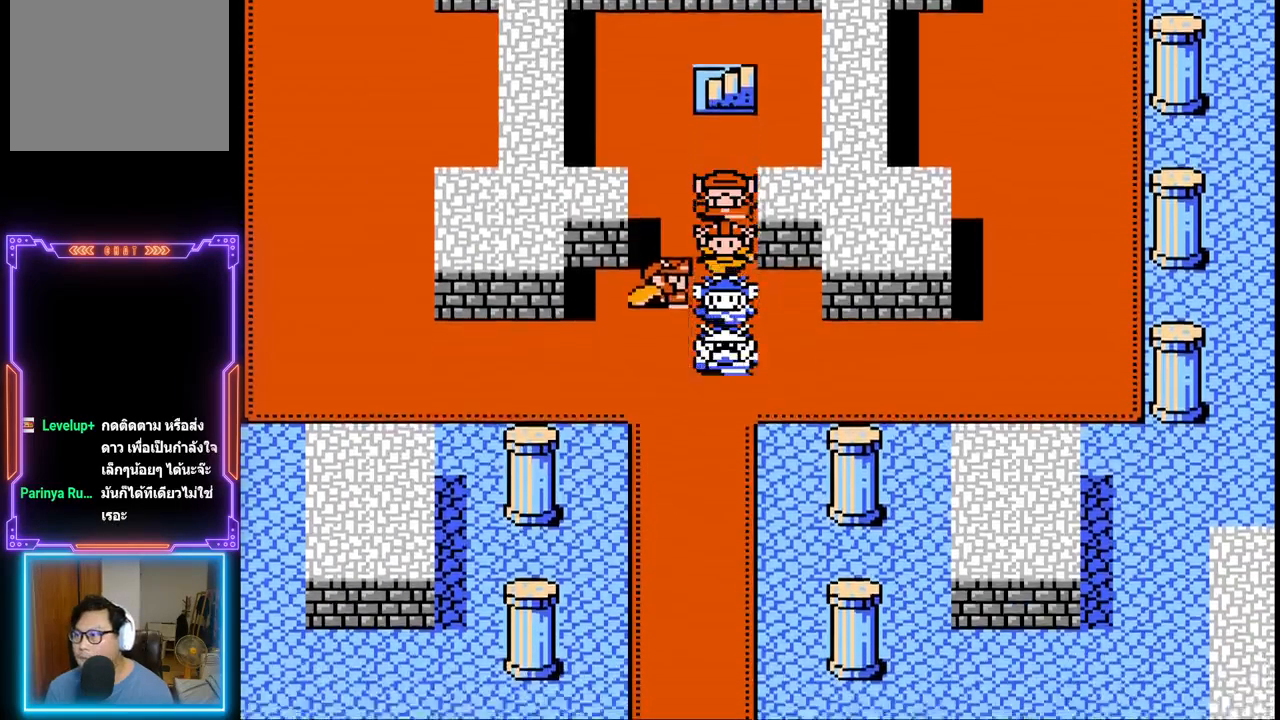
{"buttons": ["DPAD_DOWN"], "events": []}
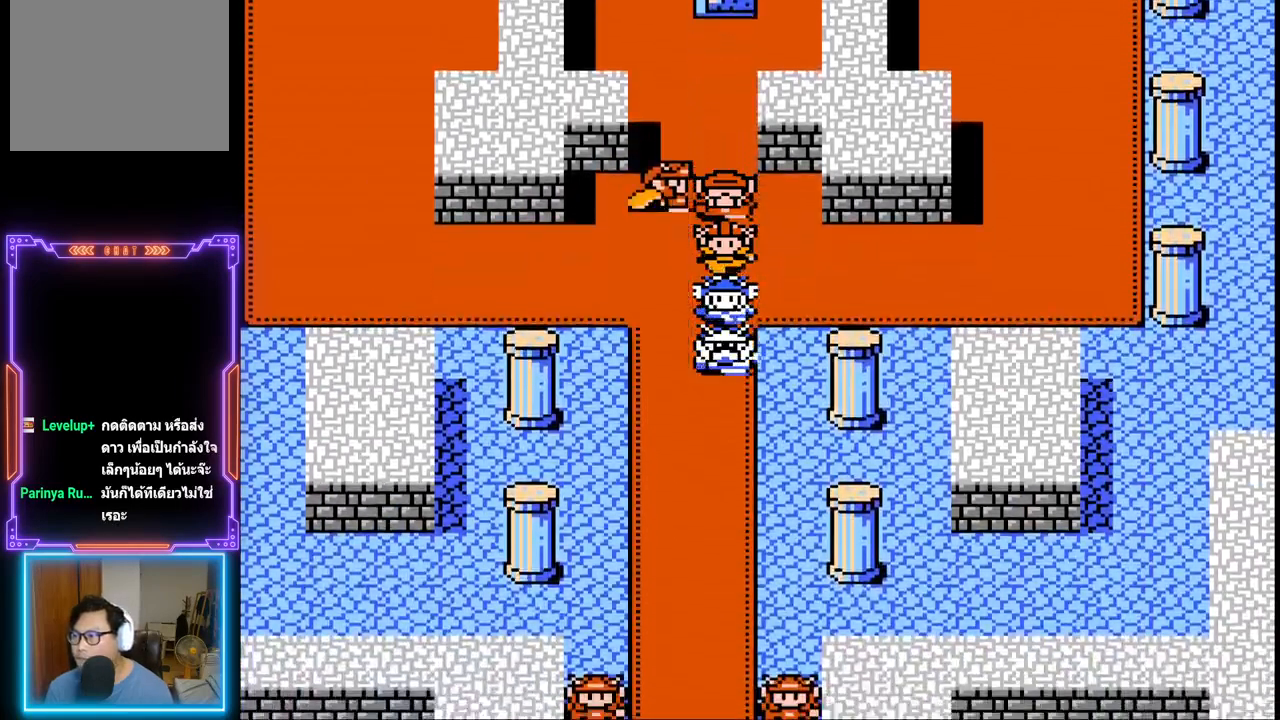
{"buttons": ["DPAD_DOWN"], "events": []}
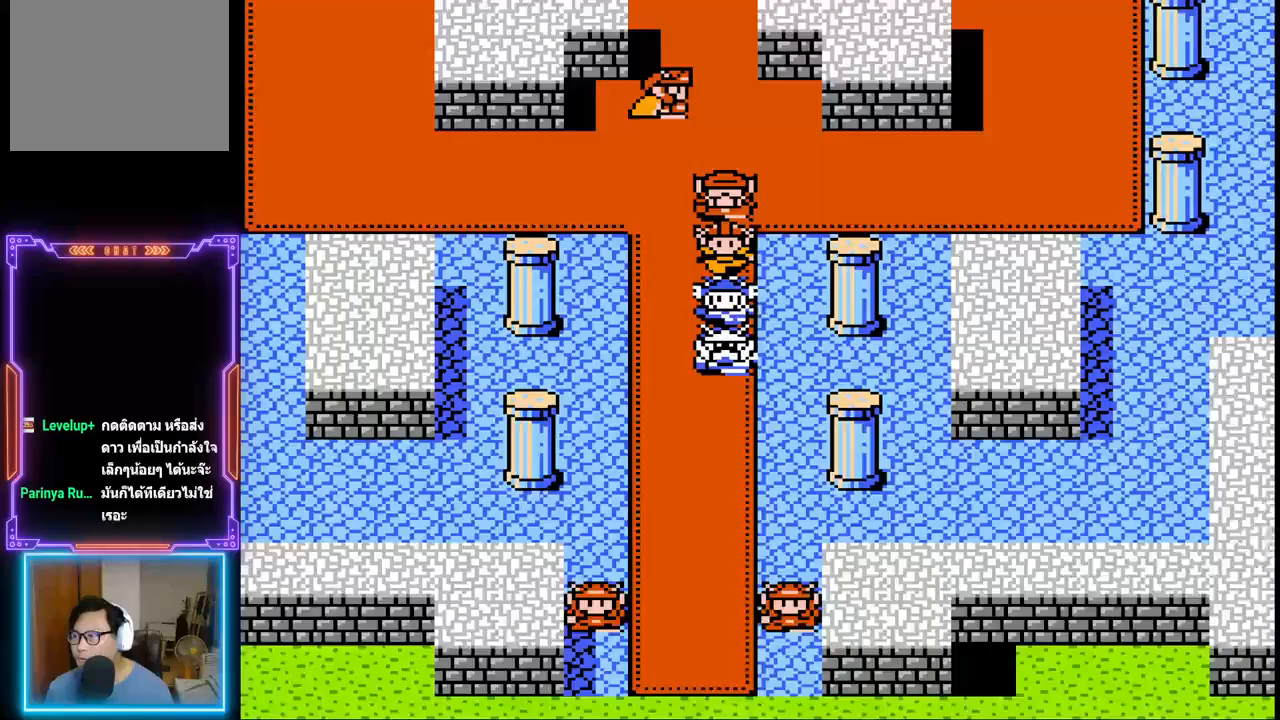
{"buttons": ["DPAD_DOWN"], "events": []}
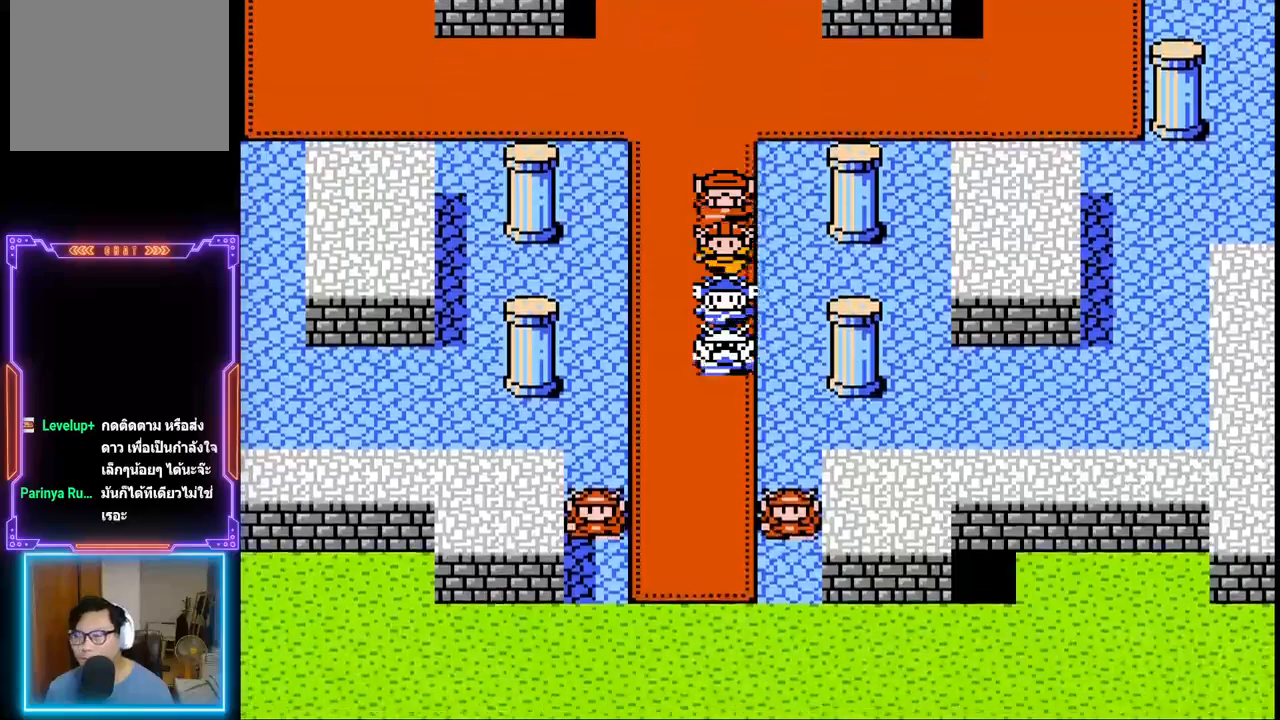
{"buttons": ["DPAD_DOWN"], "events": []}
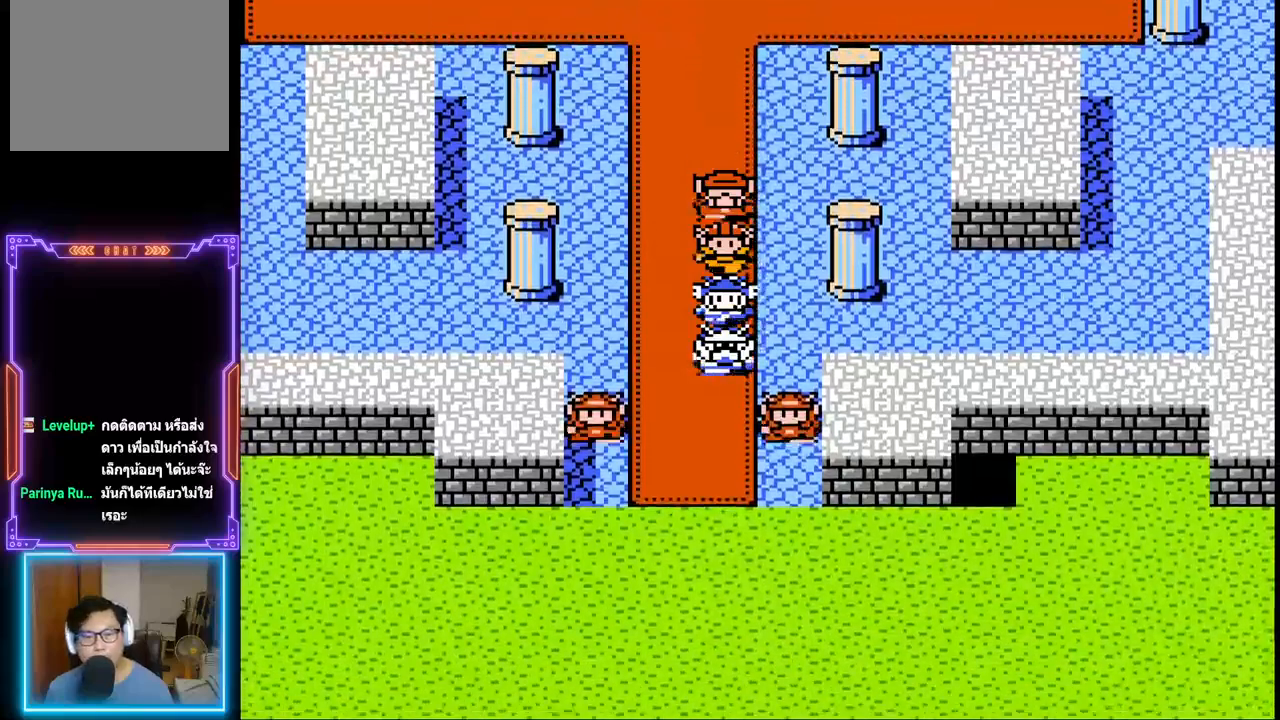
{"buttons": ["DPAD_DOWN"], "events": []}
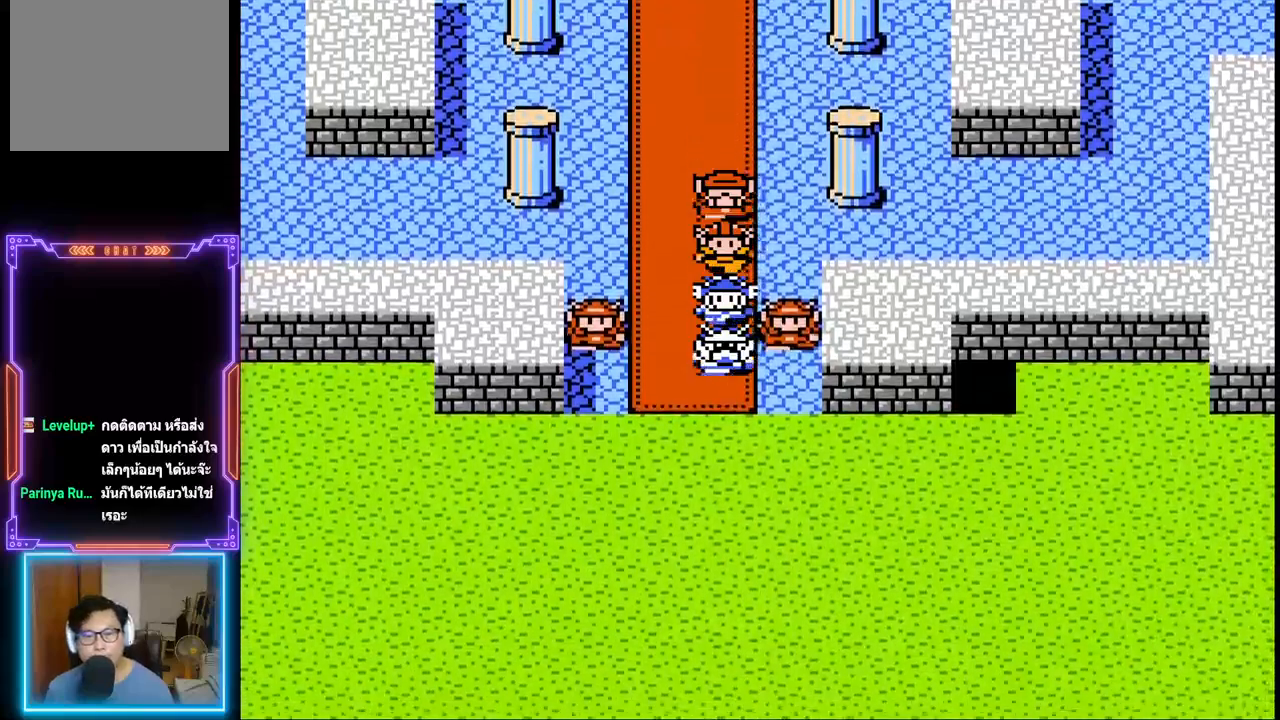
{"buttons": ["DPAD_DOWN"], "events": []}
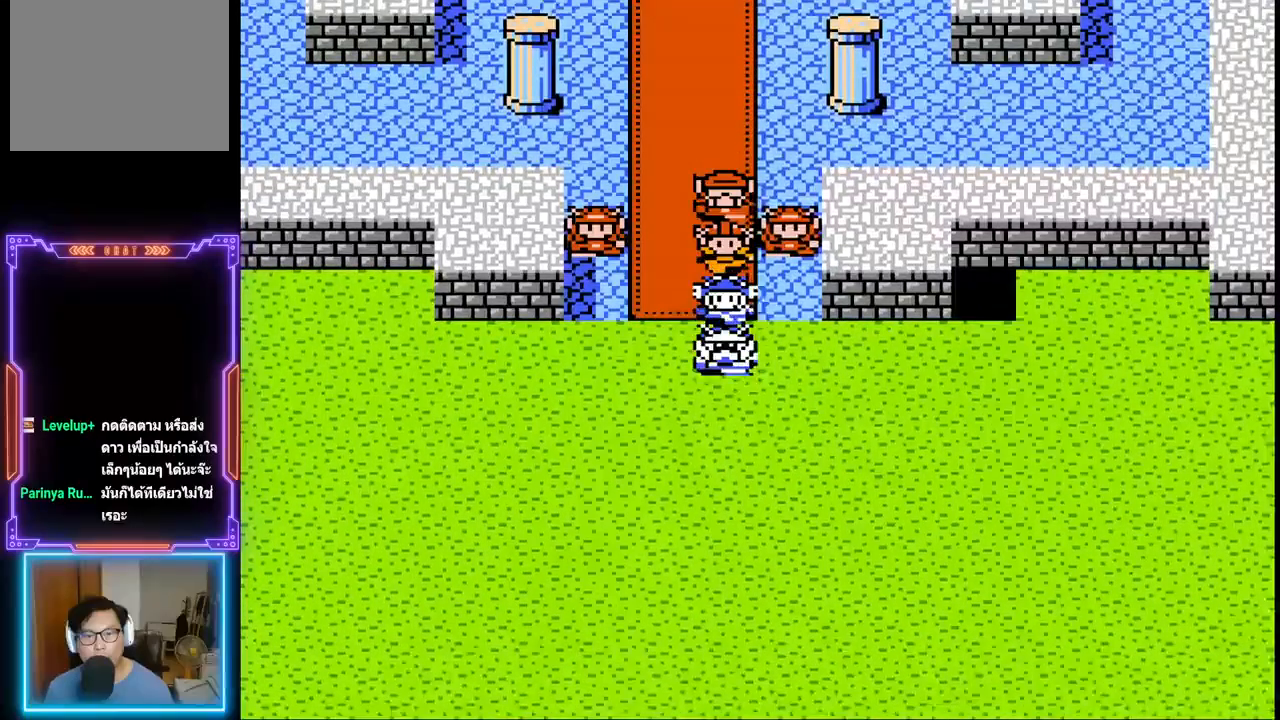
{"buttons": ["DPAD_DOWN"], "events": []}
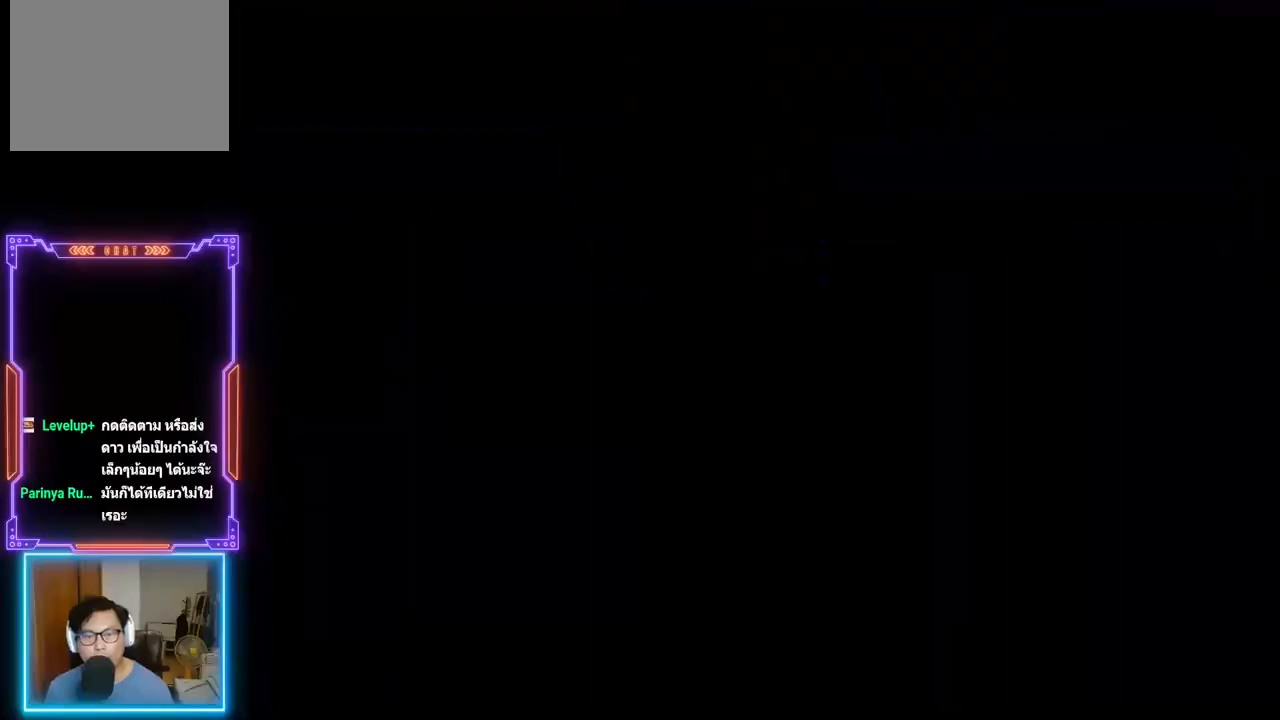
{"buttons": [], "events": [[67, "DPAD_DOWN", "up"]]}
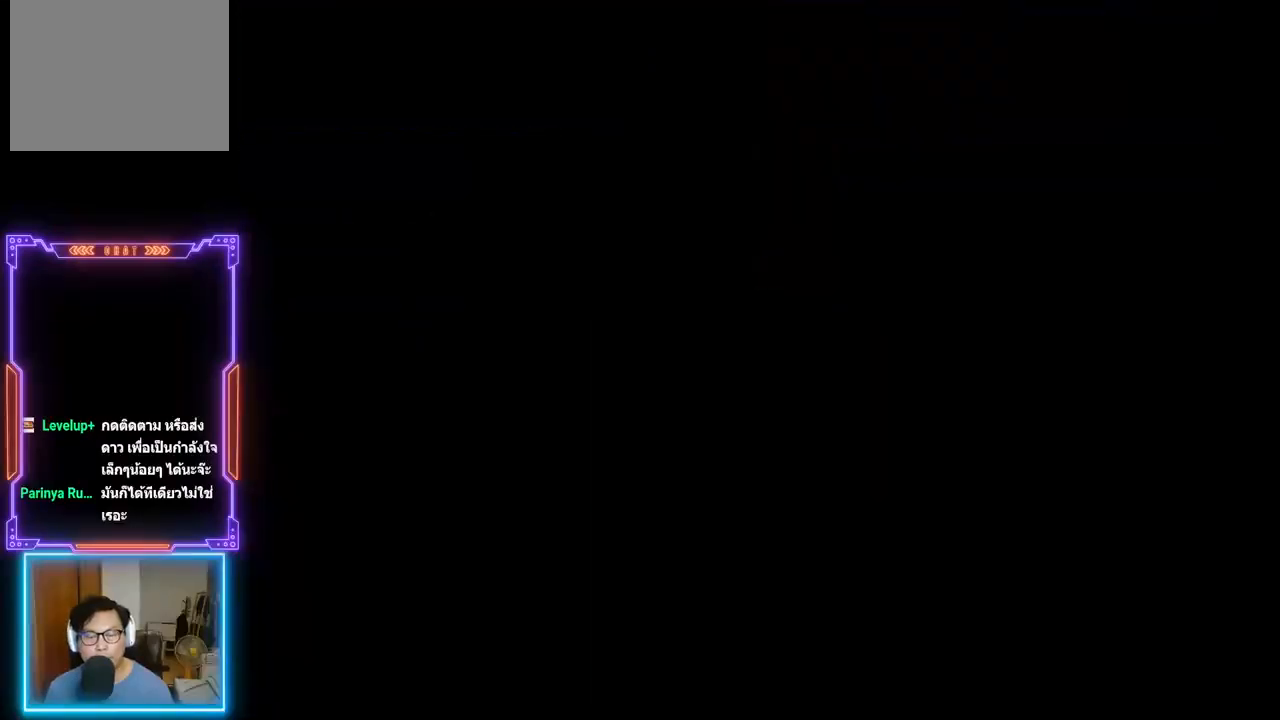
{"buttons": [], "events": []}
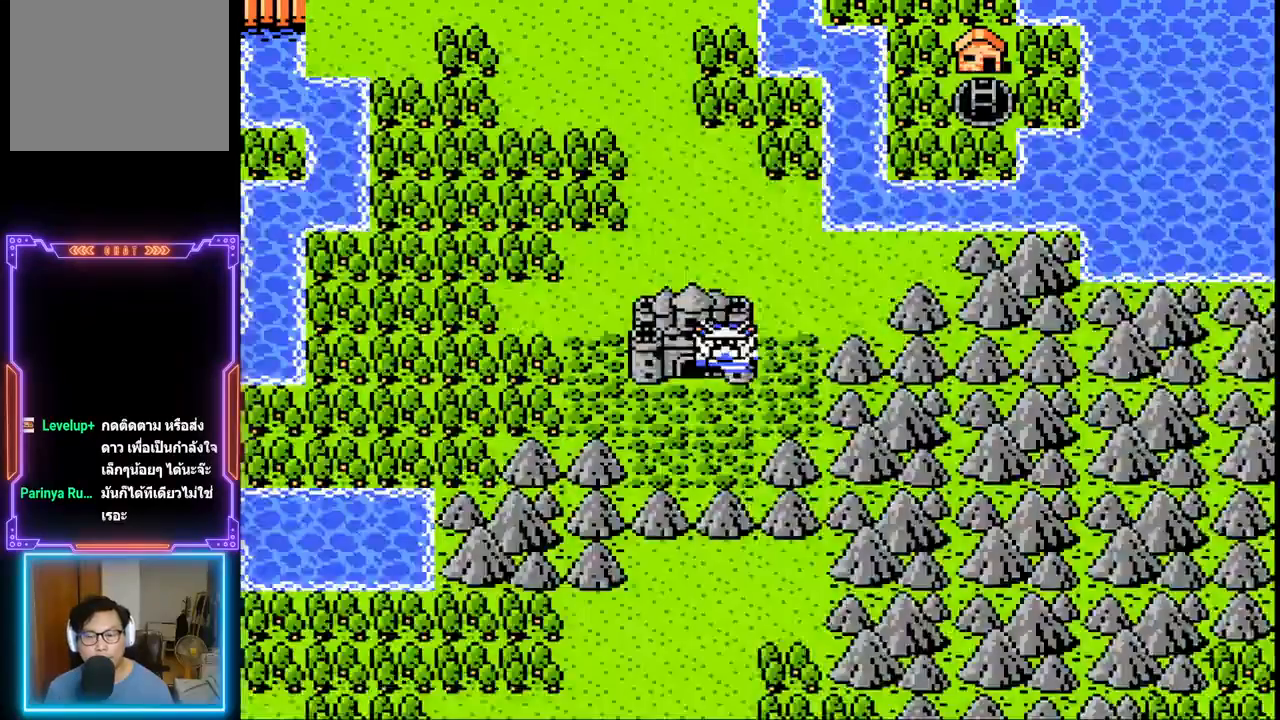
{"buttons": [], "events": [[117, "CIRCLE", "down"], [300, "CIRCLE", "up"]]}
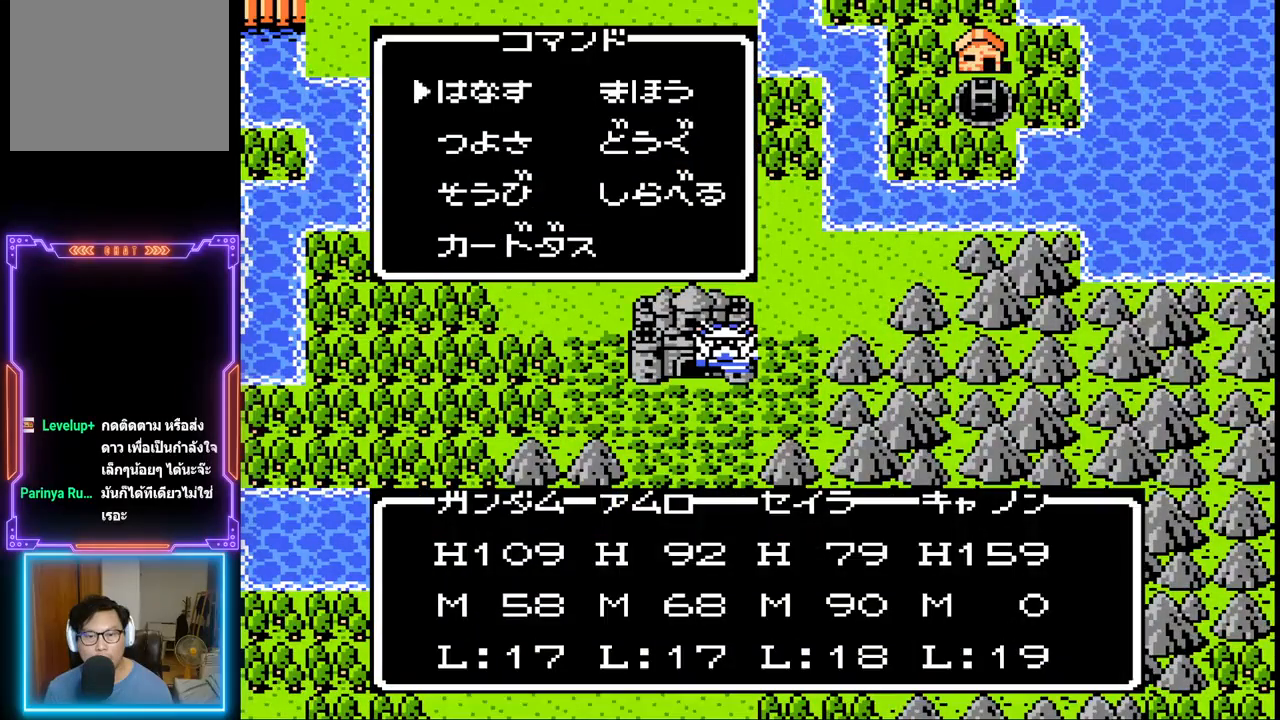
{"buttons": [], "events": [[283, "DPAD_RIGHT", "down"], [383, "DPAD_RIGHT", "up"]]}
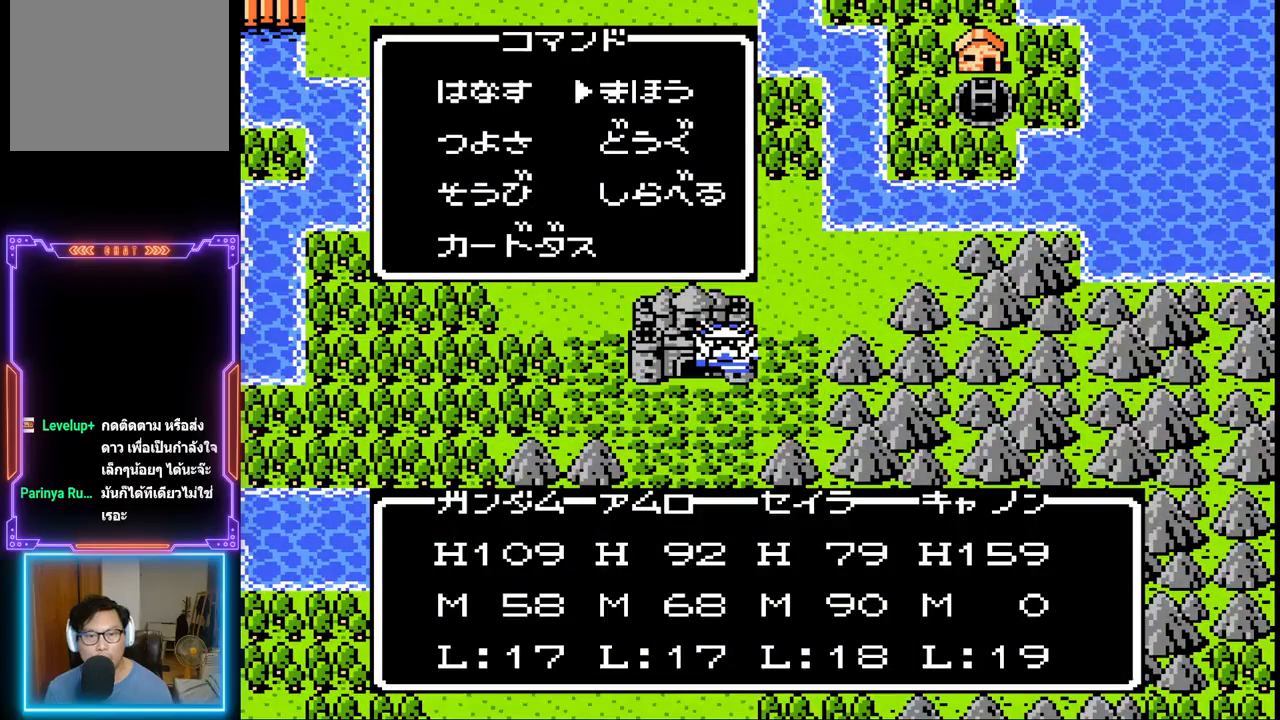
{"buttons": [], "events": [[50, "CIRCLE", "down"], [200, "CIRCLE", "up"]]}
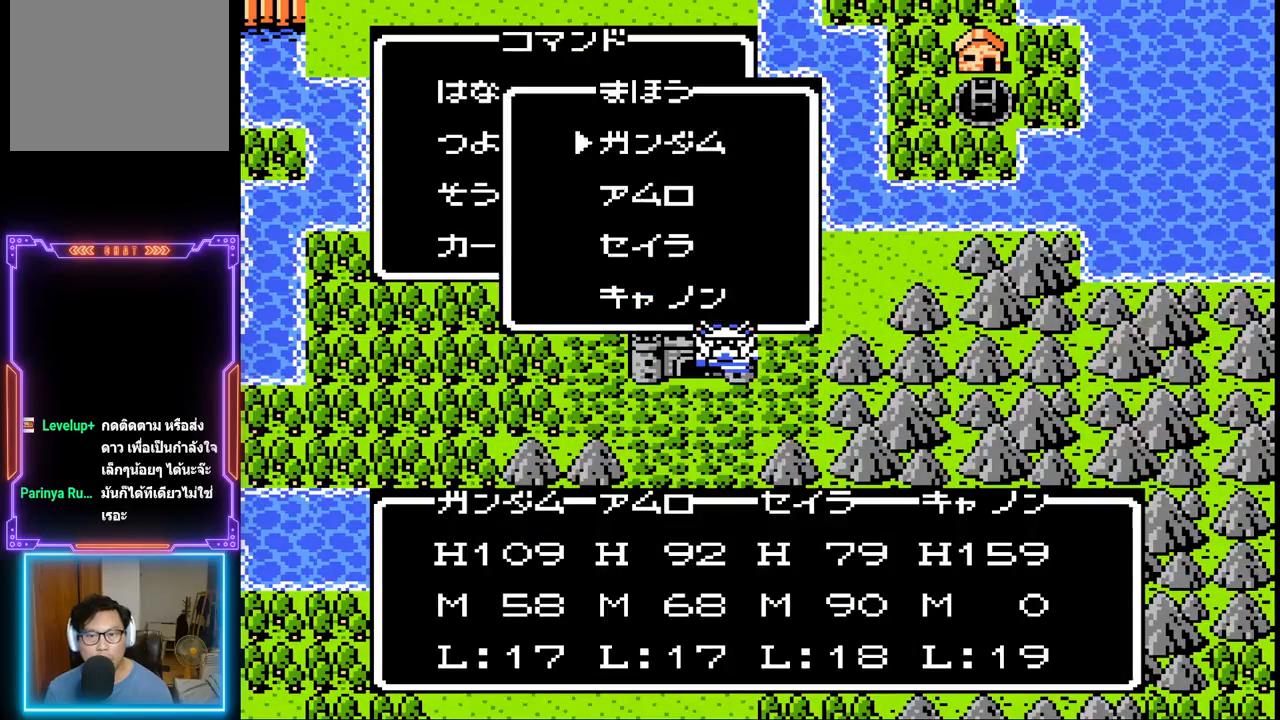
{"buttons": [], "events": [[267, "CIRCLE", "down"], [400, "CIRCLE", "up"]]}
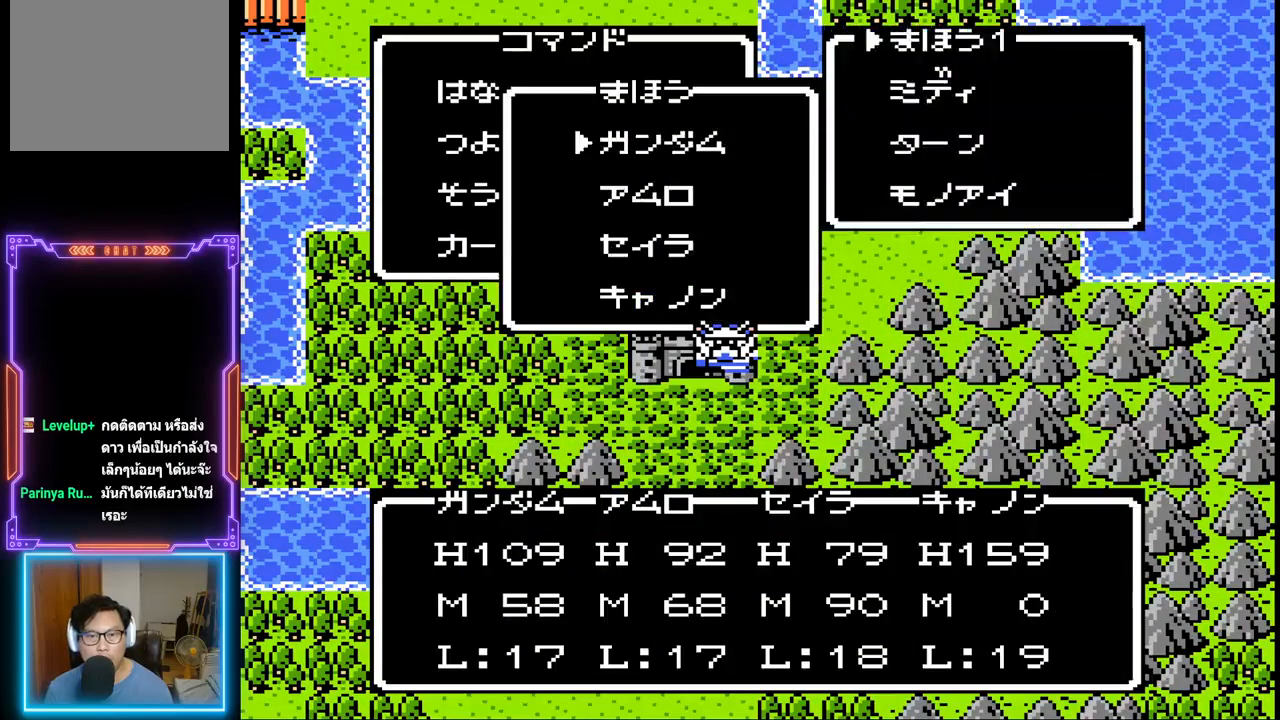
{"buttons": [], "events": []}
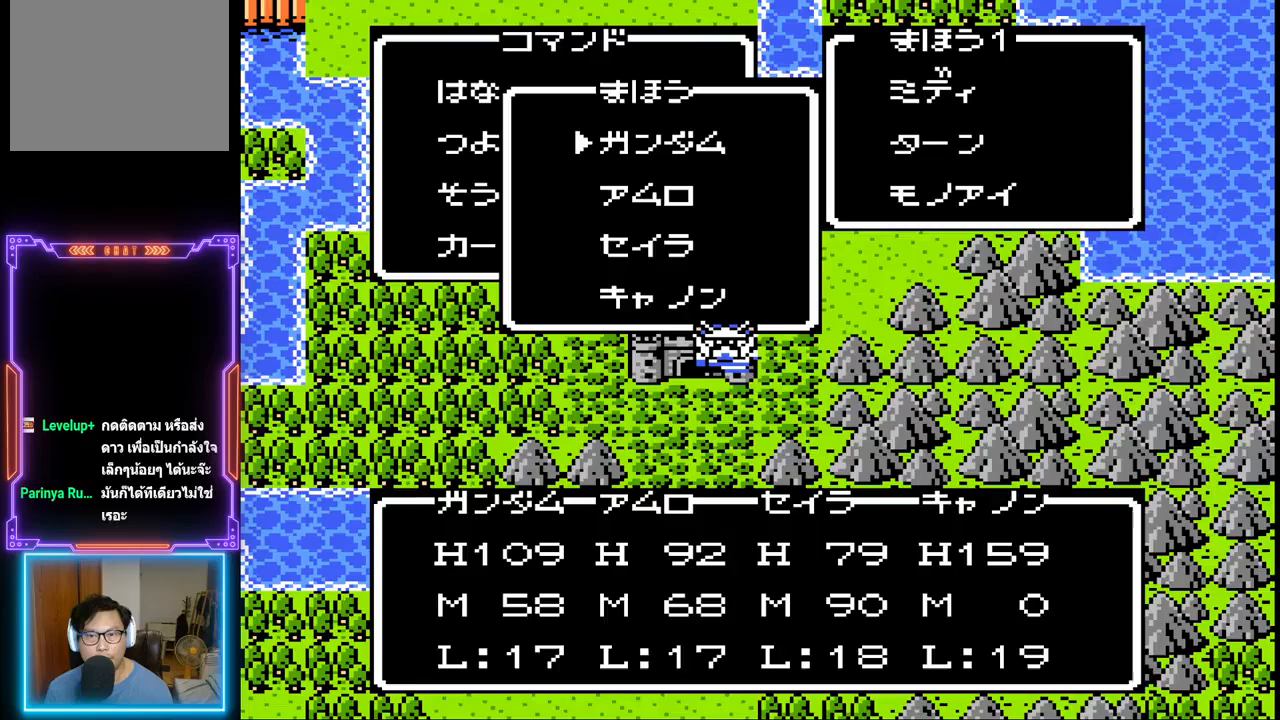
{"buttons": [], "events": [[117, "CIRCLE", "down"], [167, "CIRCLE", "up"]]}
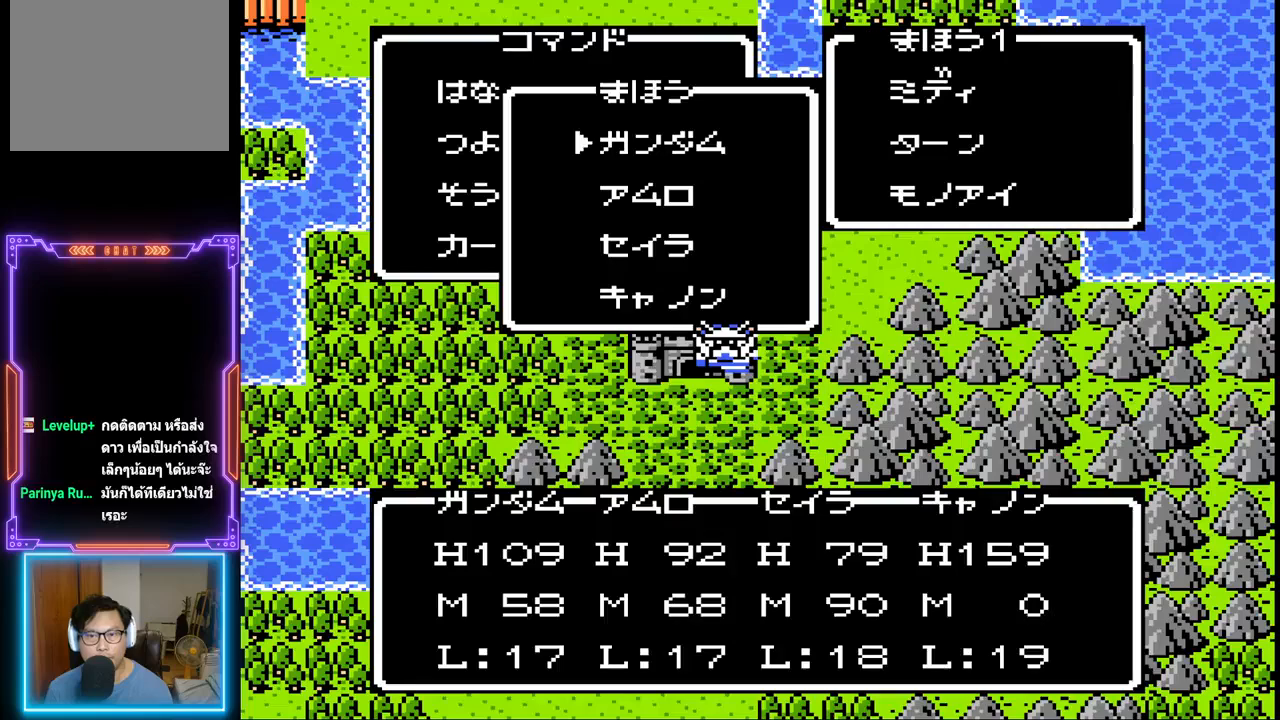
{"buttons": [], "events": [[250, "DPAD_DOWN", "down"], [400, "DPAD_DOWN", "up"]]}
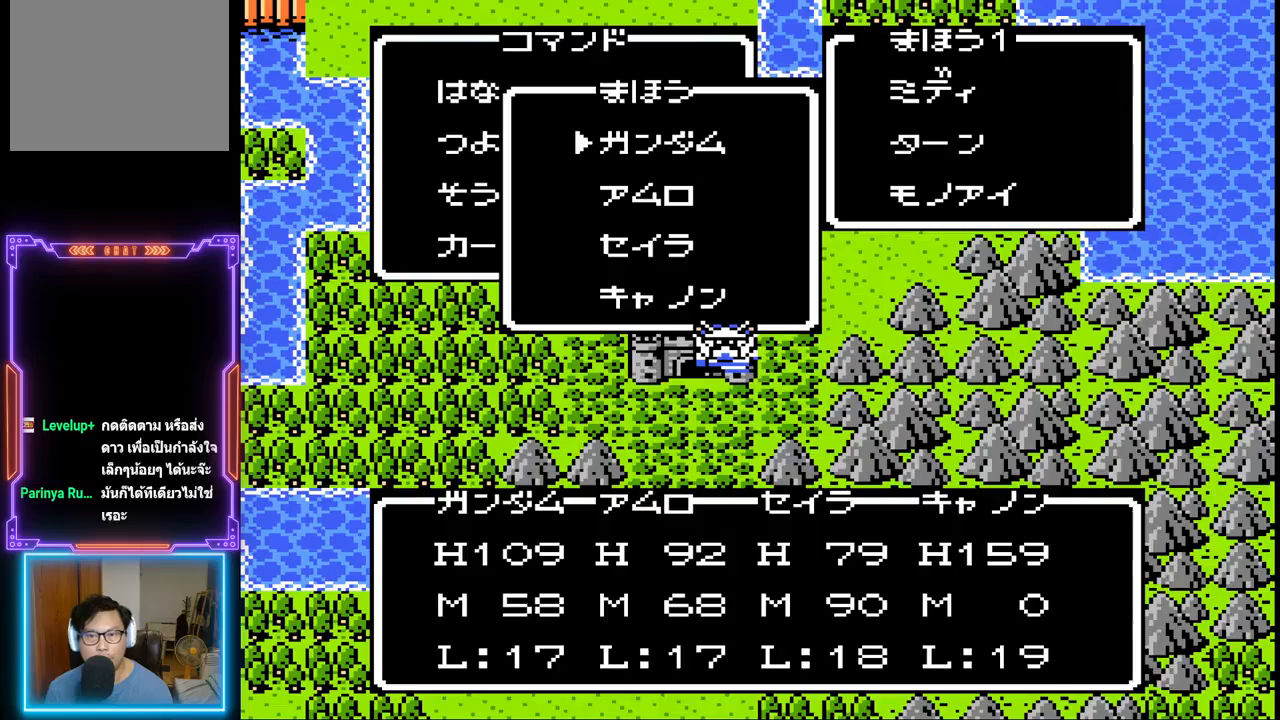
{"buttons": ["CIRCLE"], "events": [[100, "DPAD_DOWN", "down"], [267, "DPAD_DOWN", "up"], [383, "CIRCLE", "down"]]}
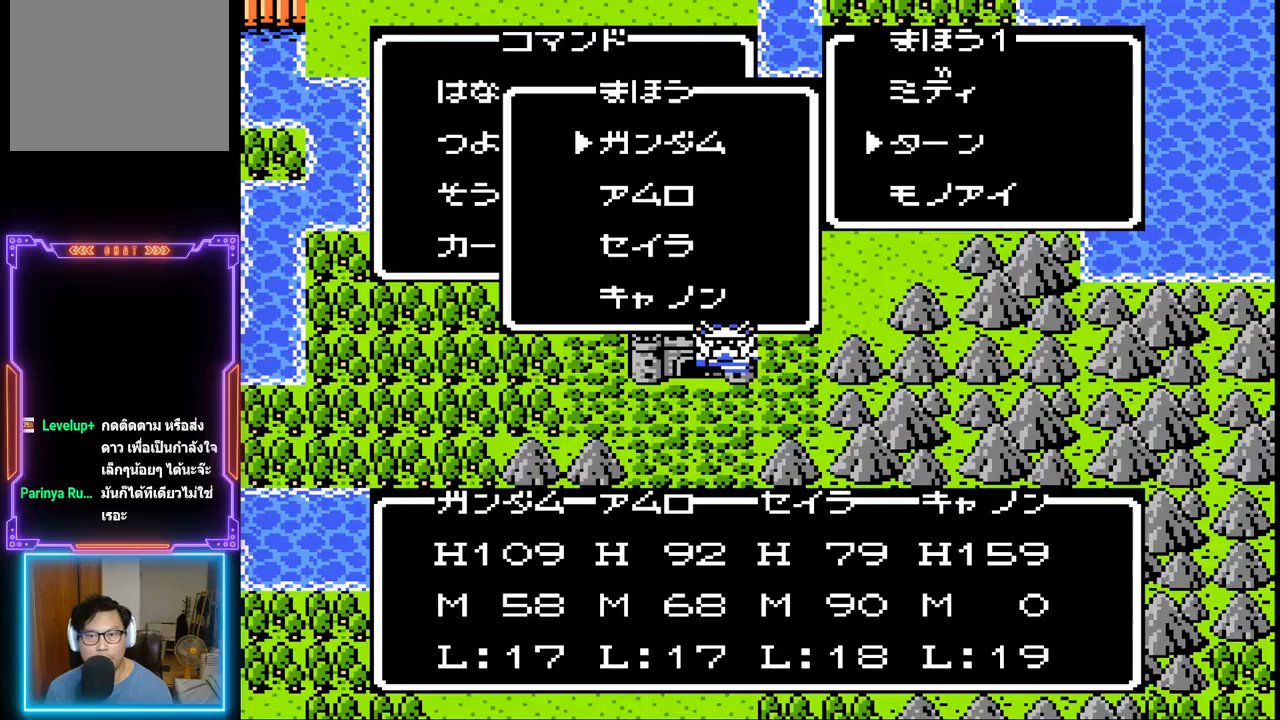
{"buttons": [], "events": [[67, "CIRCLE", "up"]]}
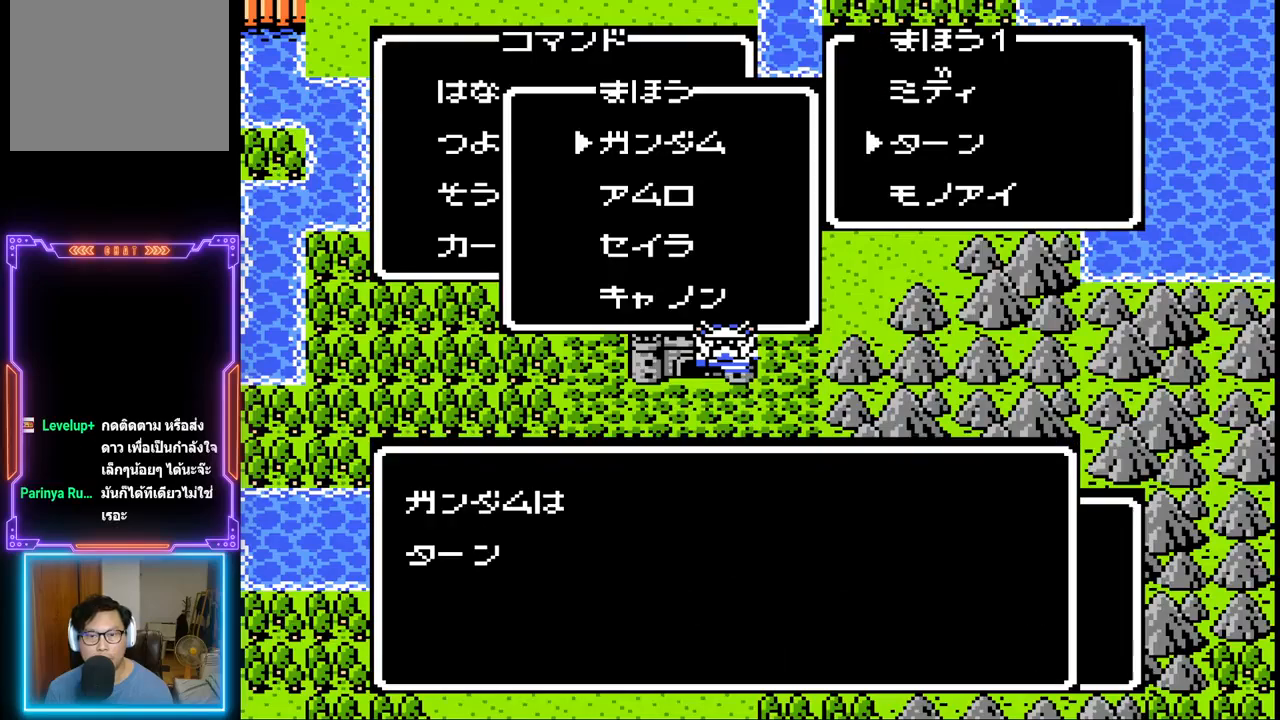
{"buttons": [], "events": []}
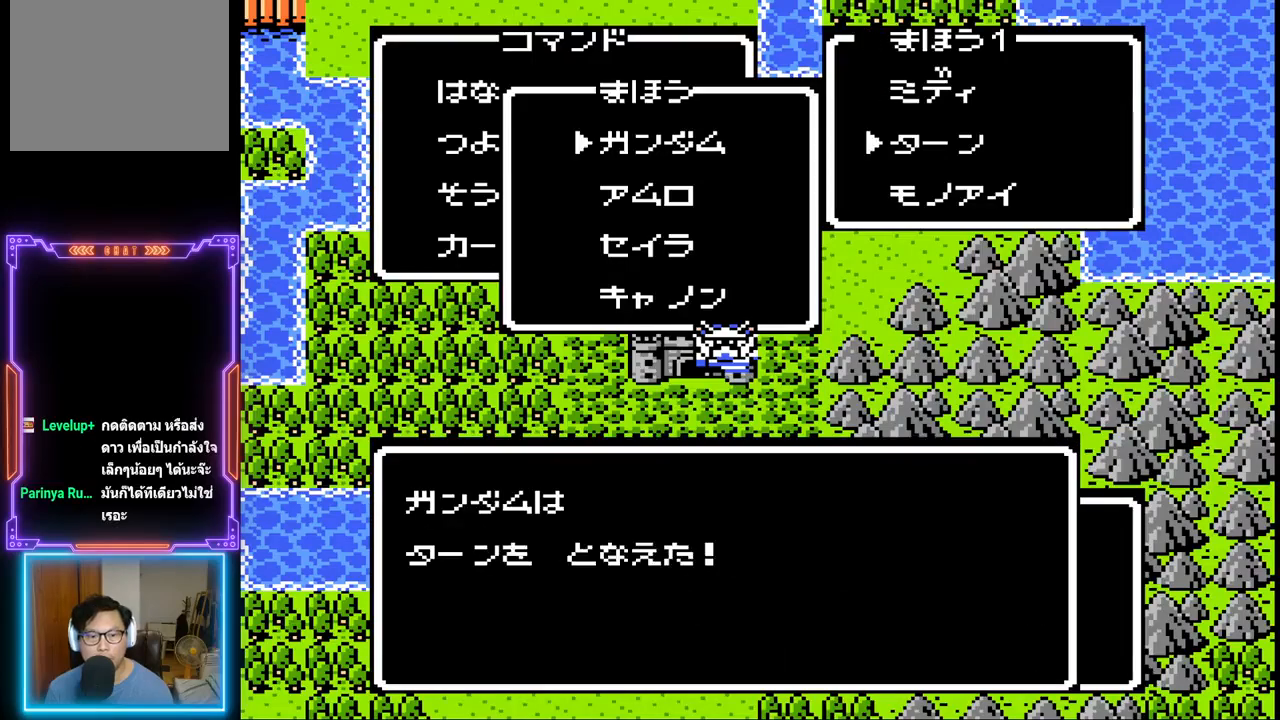
{"buttons": [], "events": []}
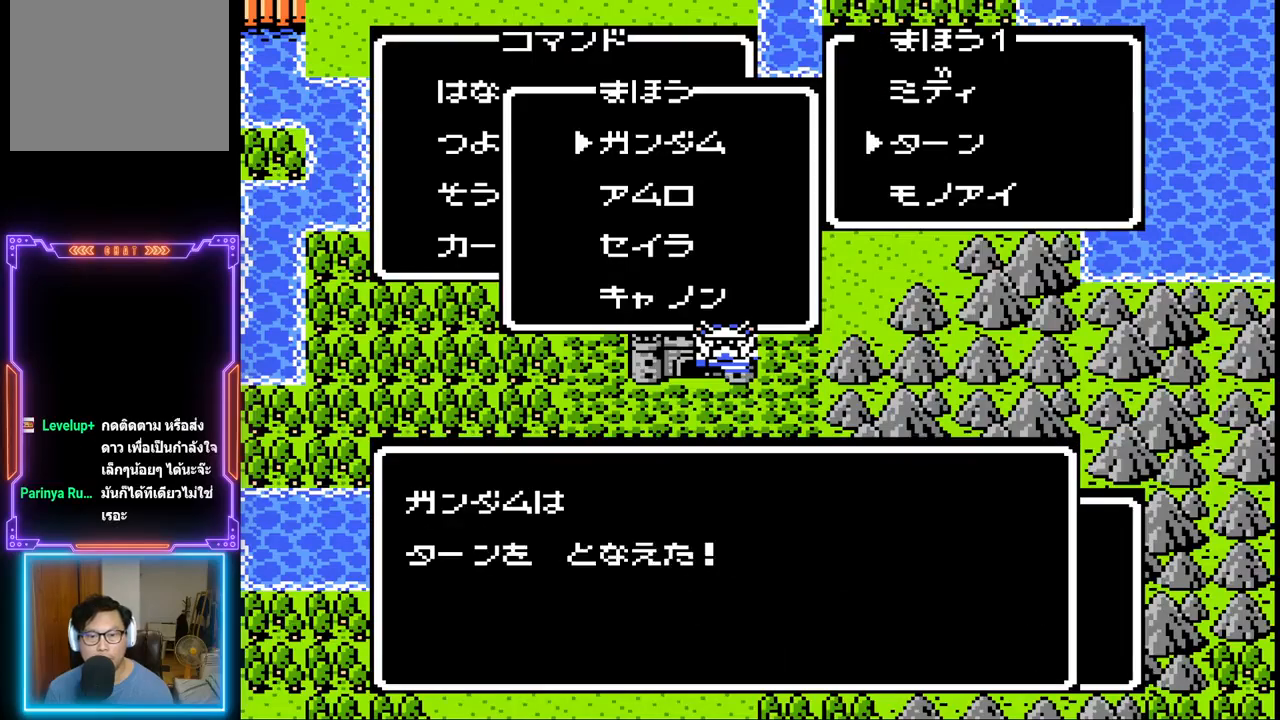
{"buttons": [], "events": [[150, "DPAD_DOWN", "down"], [333, "DPAD_DOWN", "up"]]}